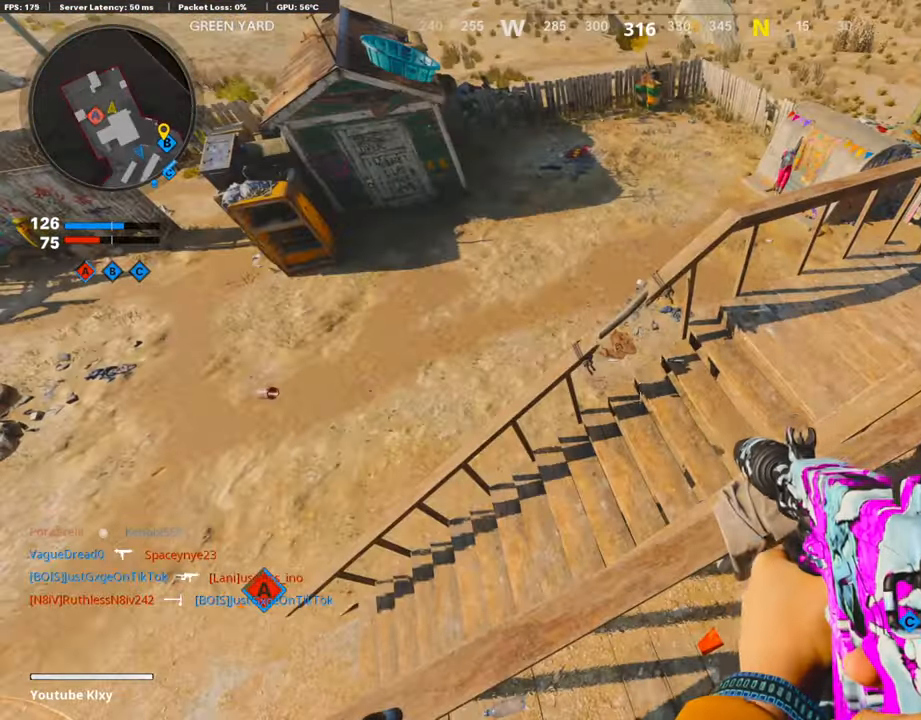
Gameplay with a controller (PlayStation layout); each line is a JSON object with the inputs held at the frame after it. "events" lists button and stick changes between this image and that frame as [ms after this image, input, new state], when the widget could be followed in between. Not read: TOUCHPAD.
{"buttons": ["L3"], "left_stick": "up-left", "right_stick": "left", "events": [[387, "left_stick", "up-left"], [387, "right_stick", "left"], [438, "L3", "down"]]}
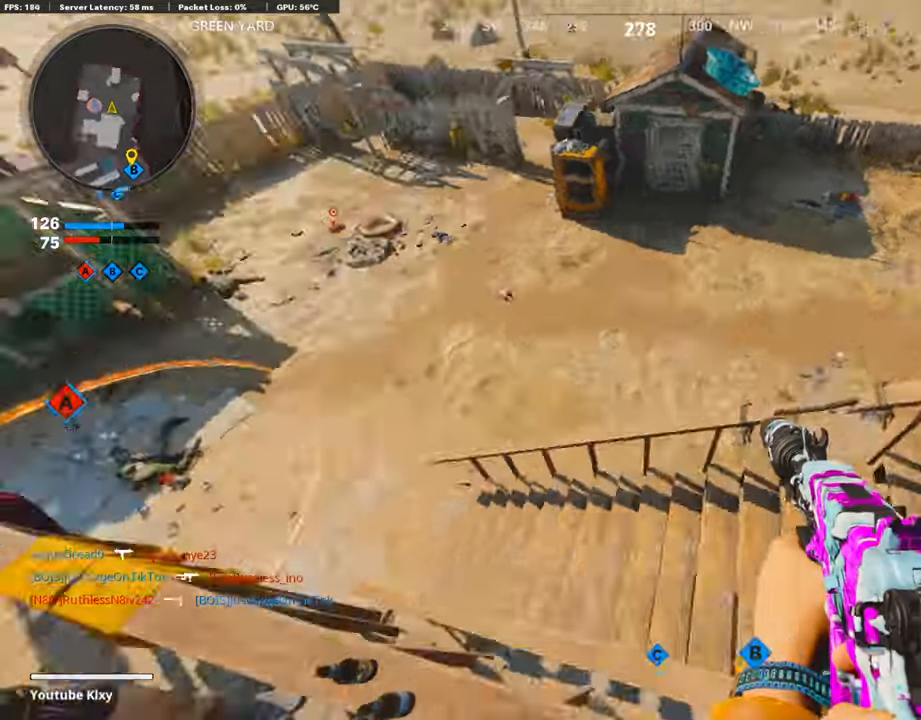
{"buttons": [], "left_stick": "up-left", "right_stick": "up", "events": [[101, "right_stick", "center"], [135, "L3", "up"], [286, "right_stick", "up-left"], [421, "right_stick", "up"]]}
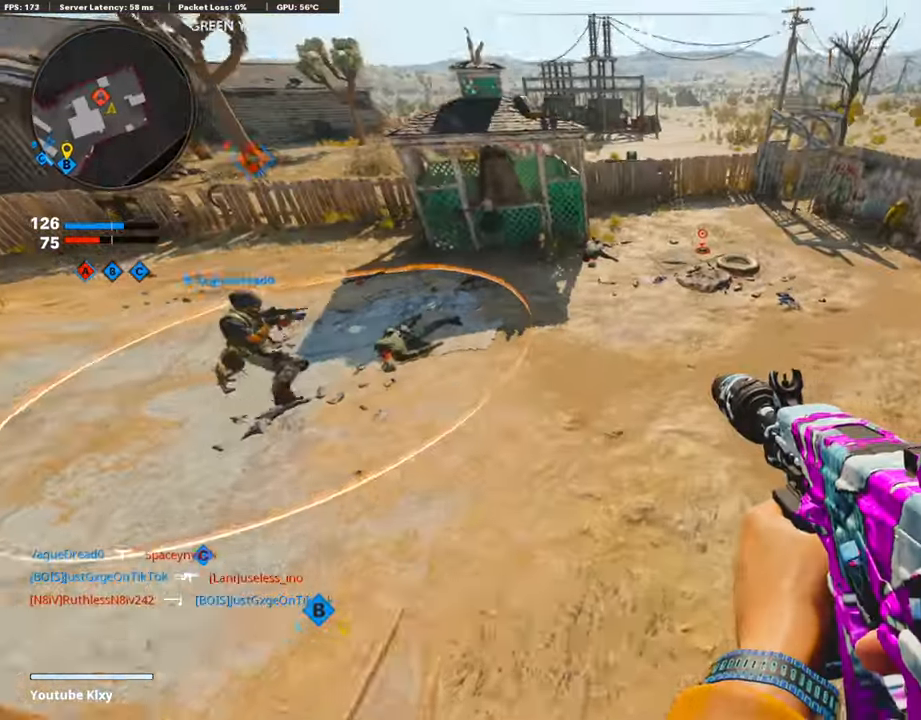
{"buttons": [], "left_stick": "up", "right_stick": "center", "events": [[101, "left_stick", "up"], [336, "L3", "down"], [437, "right_stick", "center"], [504, "L3", "up"]]}
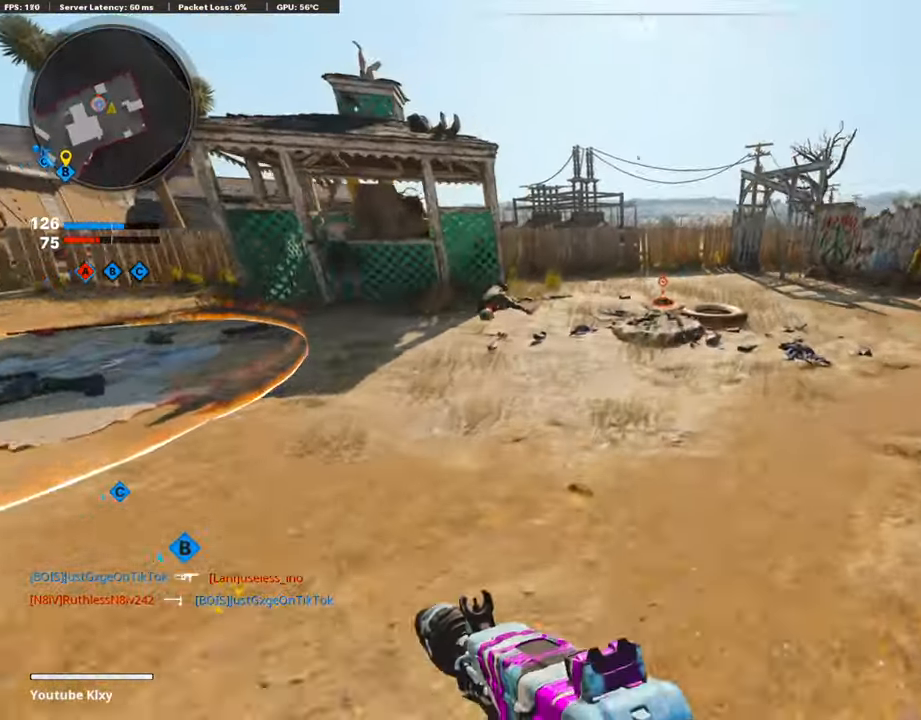
{"buttons": ["R3"], "left_stick": "center", "right_stick": "center", "events": [[152, "R3", "down"], [353, "left_stick", "center"]]}
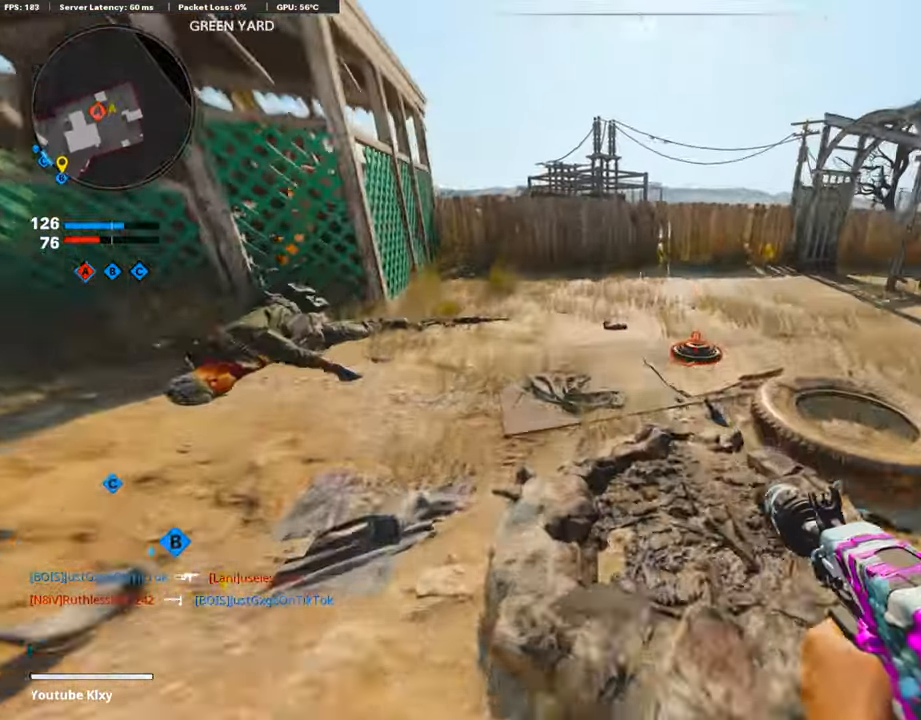
{"buttons": ["L2", "R2"], "left_stick": "up-left", "right_stick": "left", "events": [[50, "R3", "up"], [185, "right_stick", "right"], [336, "left_stick", "left"], [437, "right_stick", "left"], [488, "L2", "down"], [488, "left_stick", "up-left"], [505, "R2", "down"]]}
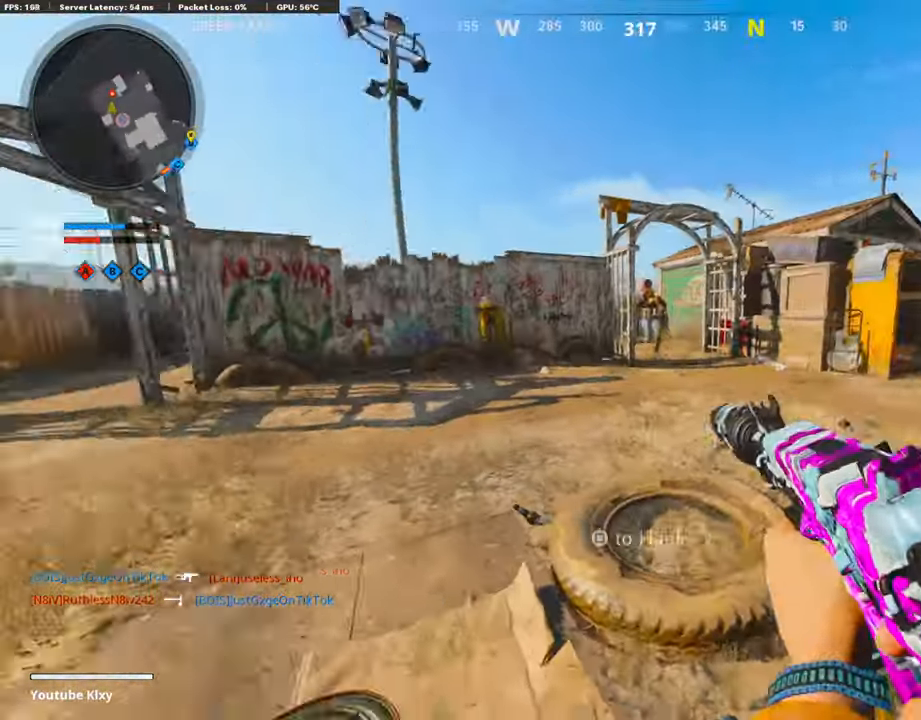
{"buttons": ["L2", "R2", "R3"], "left_stick": "center", "right_stick": "right", "events": [[84, "right_stick", "center"], [151, "R3", "down"], [151, "left_stick", "center"], [185, "right_stick", "right"], [218, "left_stick", "right"], [386, "left_stick", "center"]]}
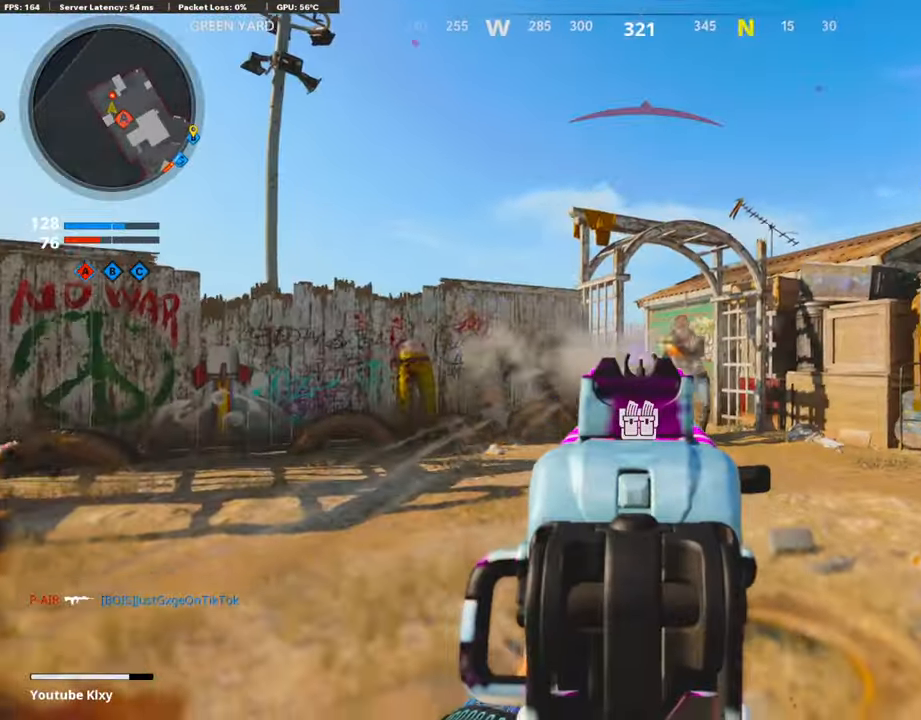
{"buttons": ["L2", "R2"], "left_stick": "center", "right_stick": "up", "events": [[219, "R3", "up"], [252, "right_stick", "center"], [353, "right_stick", "up"]]}
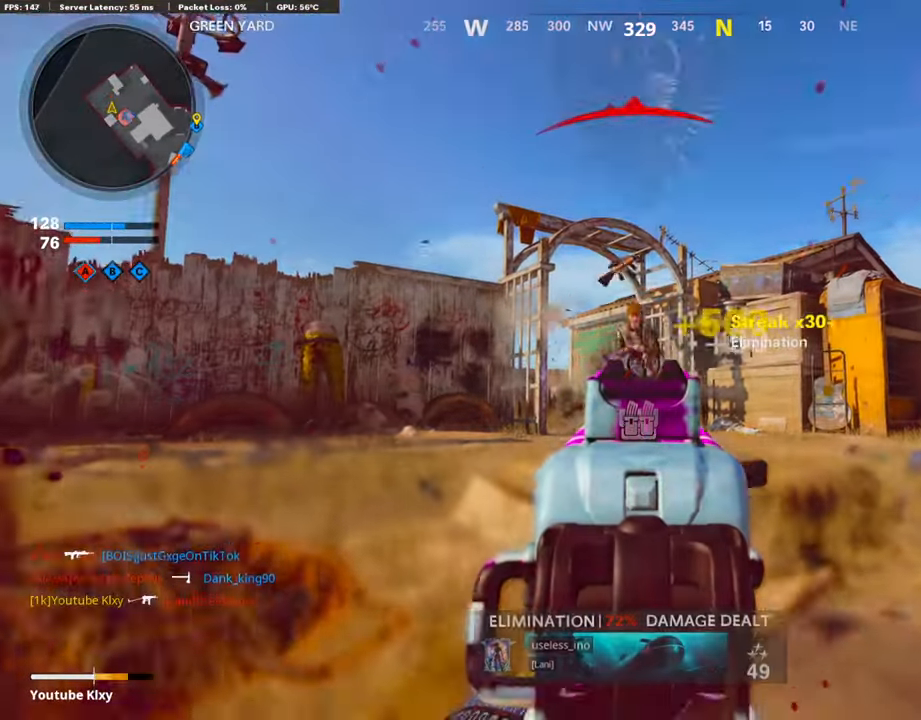
{"buttons": [], "left_stick": "center", "right_stick": "center", "events": [[17, "right_stick", "center"], [235, "L2", "up"], [269, "R2", "up"], [403, "SQUARE", "down"], [488, "SQUARE", "up"]]}
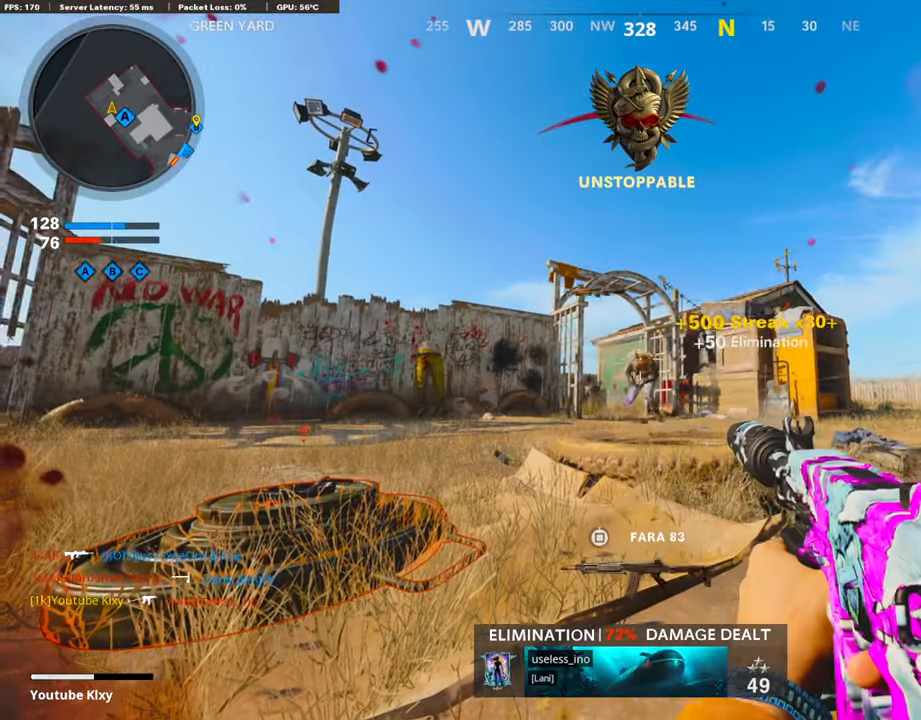
{"buttons": [], "left_stick": "down-left", "right_stick": "down-left", "events": [[134, "right_stick", "down-right"], [252, "right_stick", "center"], [319, "CROSS", "down"], [386, "left_stick", "down-left"], [420, "CROSS", "up"], [420, "right_stick", "down-left"]]}
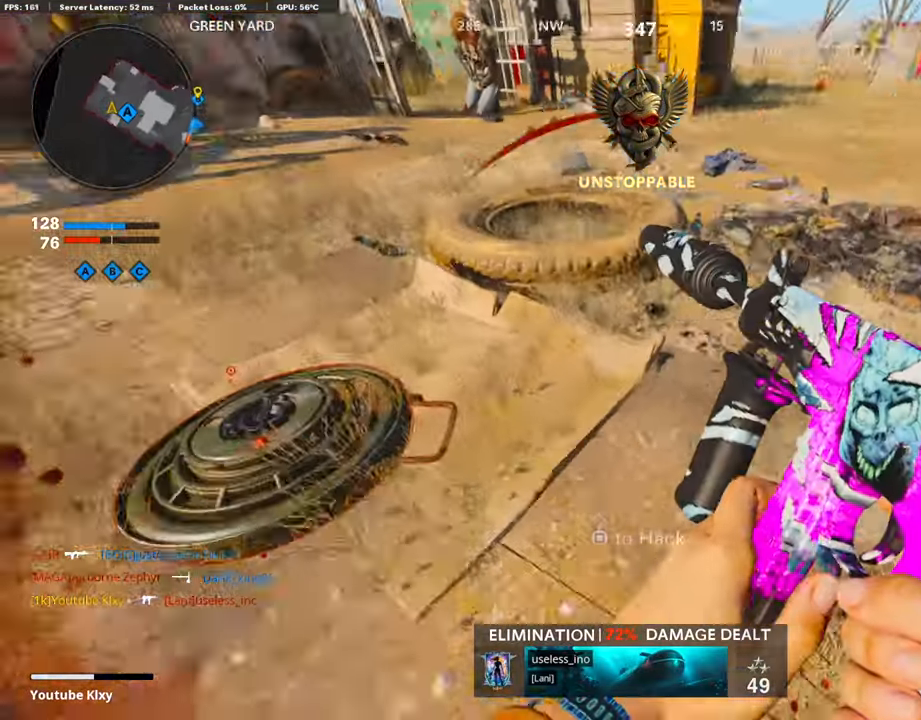
{"buttons": ["R3"], "left_stick": "center", "right_stick": "center", "events": [[67, "right_stick", "center"], [202, "left_stick", "center"], [252, "left_stick", "up-right"], [269, "right_stick", "right"], [353, "left_stick", "center"], [387, "right_stick", "center"], [404, "R3", "down"]]}
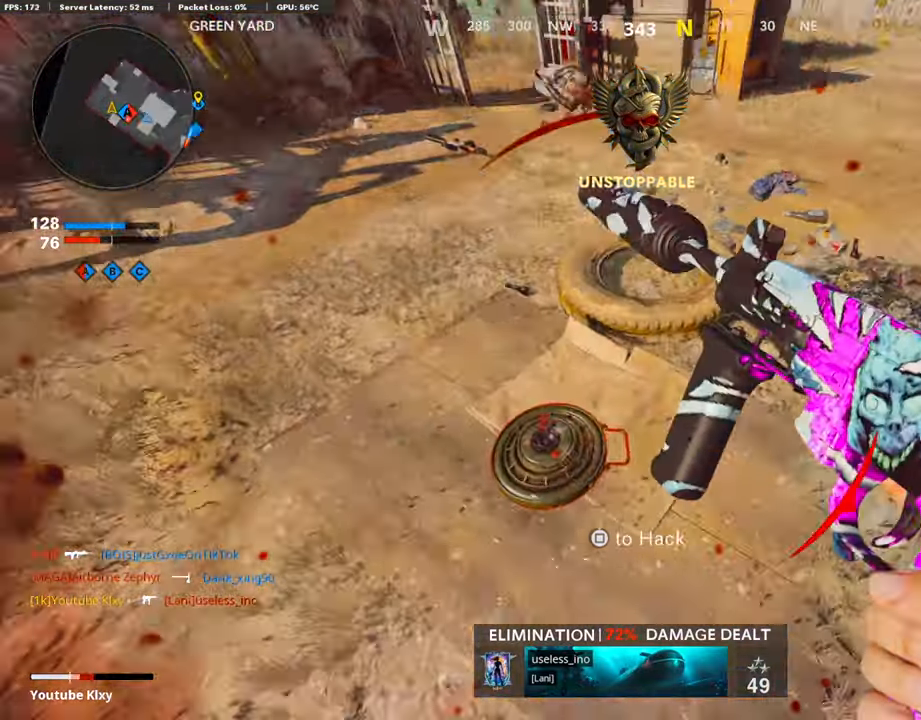
{"buttons": ["SQUARE"], "left_stick": "left", "right_stick": "center", "events": [[17, "R3", "up"], [101, "left_stick", "up-left"], [235, "SQUARE", "down"], [235, "left_stick", "left"]]}
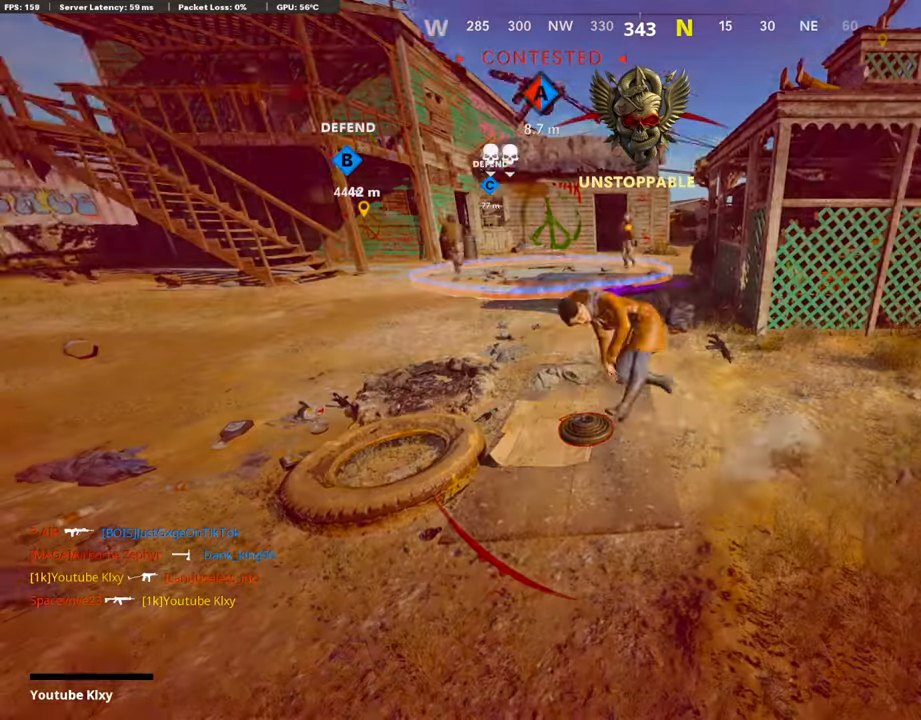
{"buttons": [], "left_stick": "center", "right_stick": "center", "events": [[34, "SQUARE", "up"], [68, "left_stick", "center"]]}
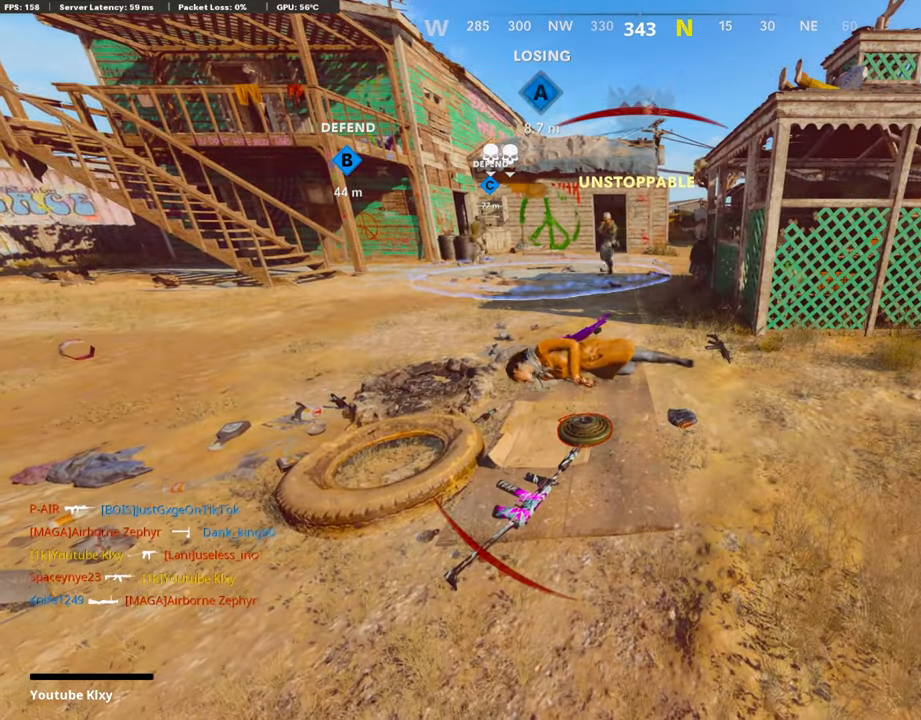
{"buttons": [], "left_stick": "center", "right_stick": "center", "events": []}
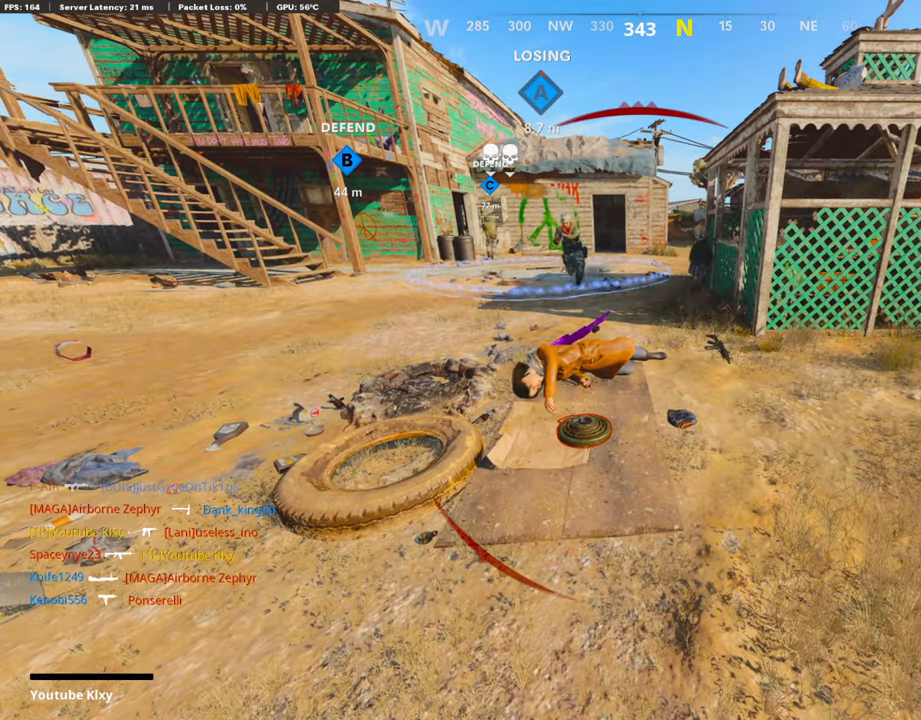
{"buttons": [], "left_stick": "center", "right_stick": "center", "events": []}
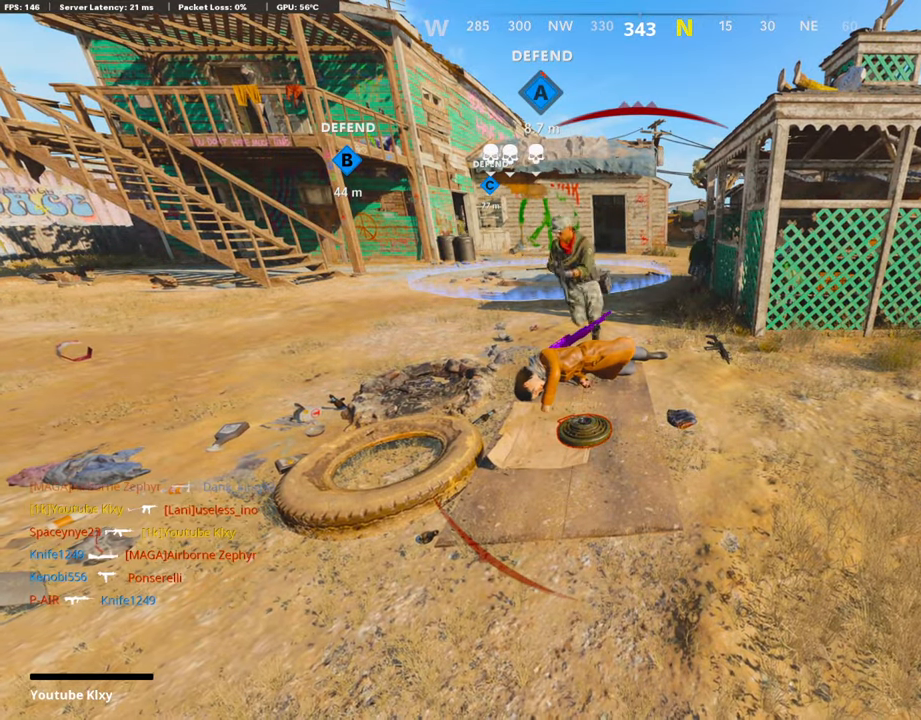
{"buttons": [], "left_stick": "center", "right_stick": "center", "events": []}
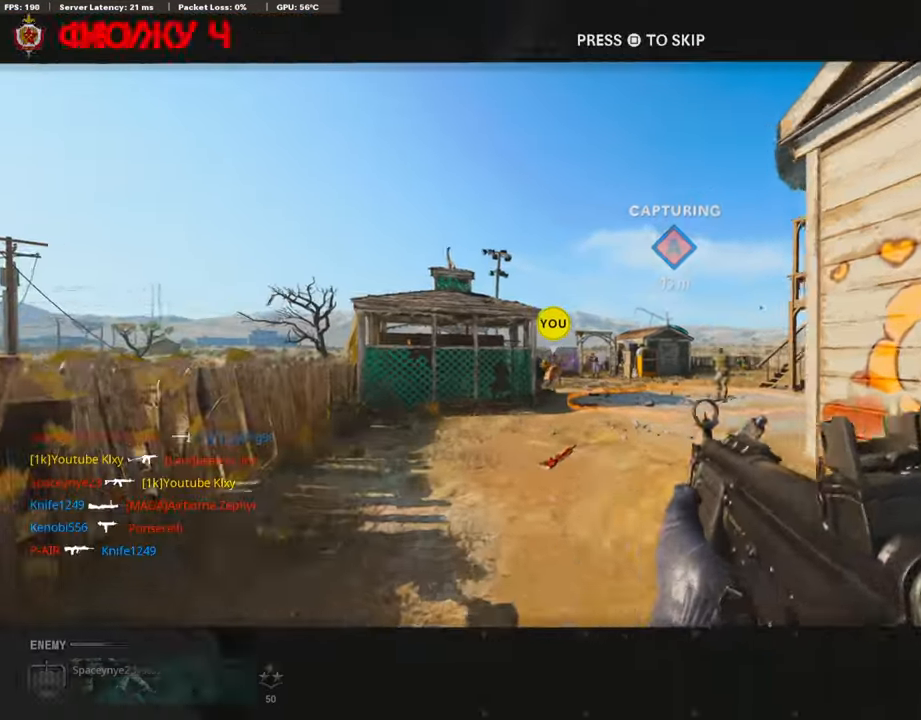
{"buttons": [], "left_stick": "center", "right_stick": "center", "events": []}
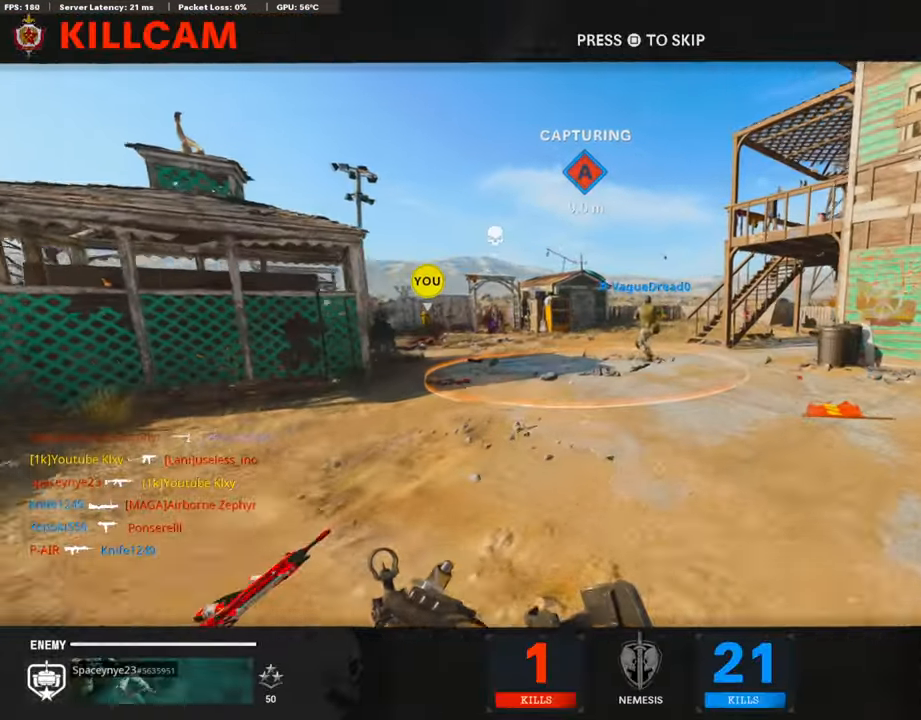
{"buttons": [], "left_stick": "center", "right_stick": "center", "events": []}
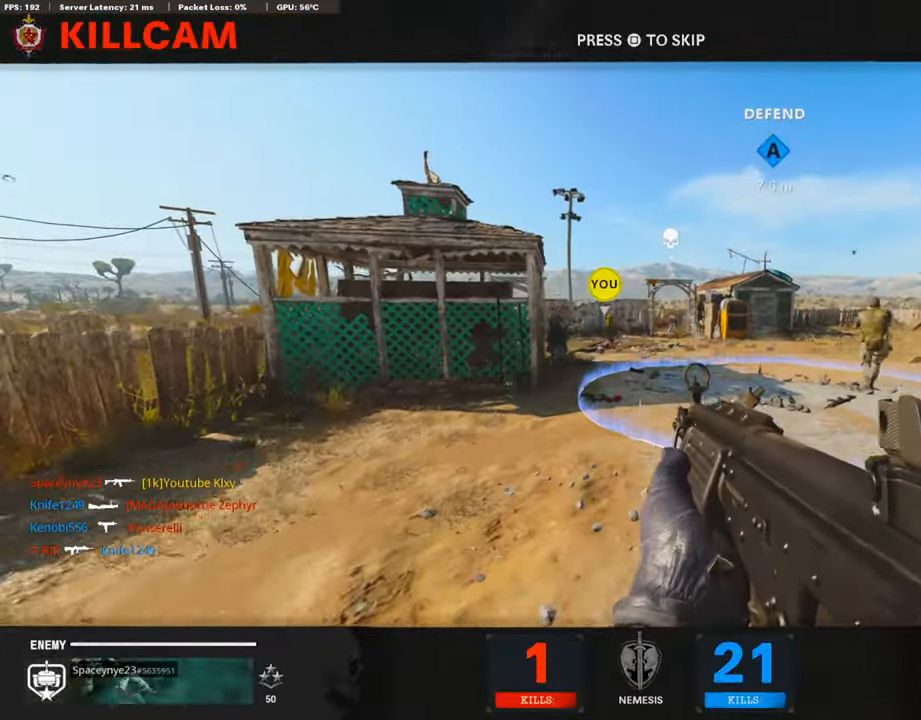
{"buttons": [], "left_stick": "center", "right_stick": "center", "events": [[50, "SQUARE", "down"], [101, "CROSS", "down"], [219, "SQUARE", "up"], [235, "CROSS", "up"]]}
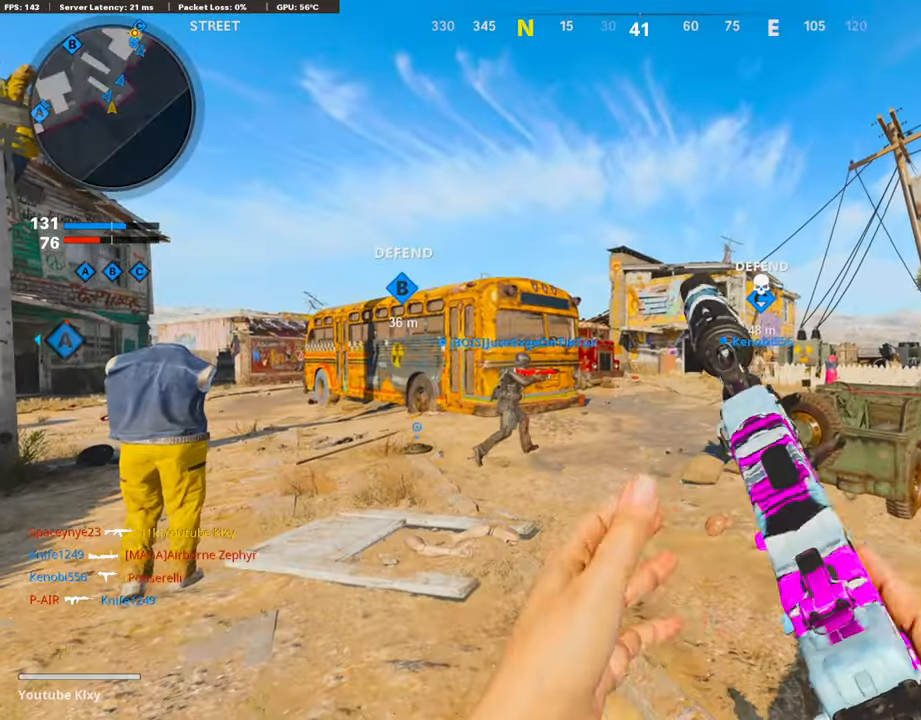
{"buttons": [], "left_stick": "up-left", "right_stick": "left", "events": [[16, "TRIANGLE", "down"], [16, "left_stick", "up"], [117, "TRIANGLE", "up"], [134, "left_stick", "up-left"], [168, "L3", "down"], [168, "TRIANGLE", "down"], [286, "TRIANGLE", "up"], [353, "L3", "up"], [386, "right_stick", "left"]]}
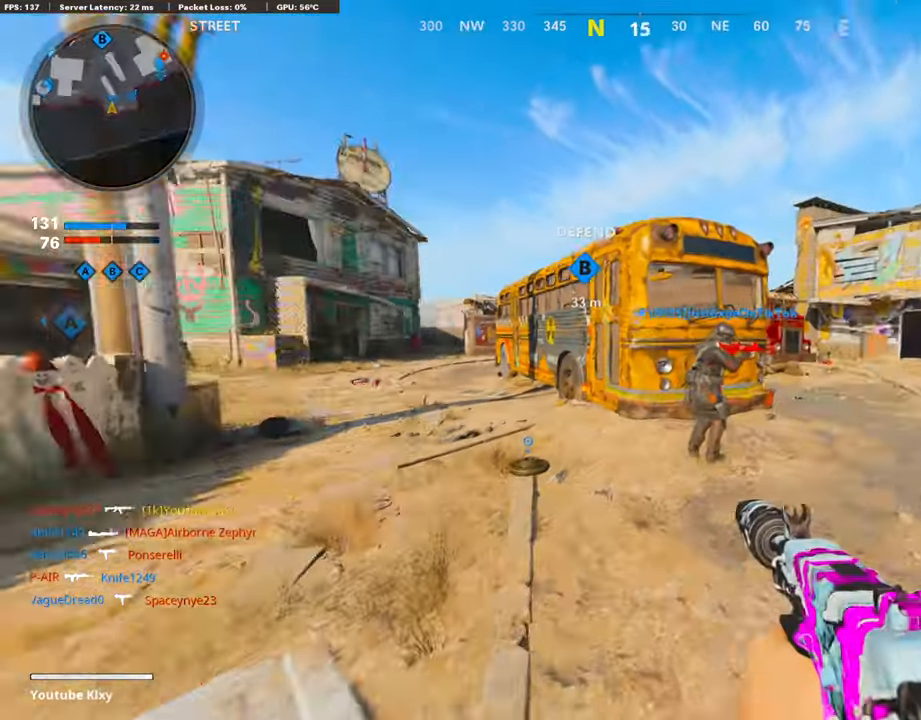
{"buttons": [], "left_stick": "up", "right_stick": "center", "events": [[118, "right_stick", "center"], [185, "left_stick", "up"]]}
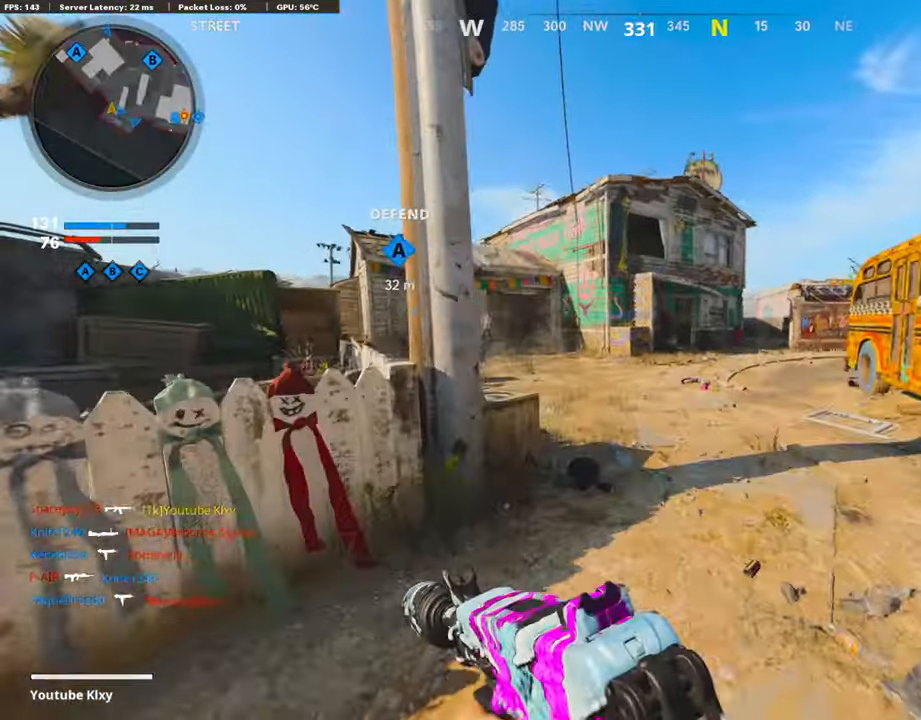
{"buttons": ["TRIANGLE"], "left_stick": "up", "right_stick": "center", "events": [[67, "CROSS", "down"], [118, "CROSS", "up"], [336, "TRIANGLE", "down"], [437, "TRIANGLE", "up"], [471, "TRIANGLE", "down"]]}
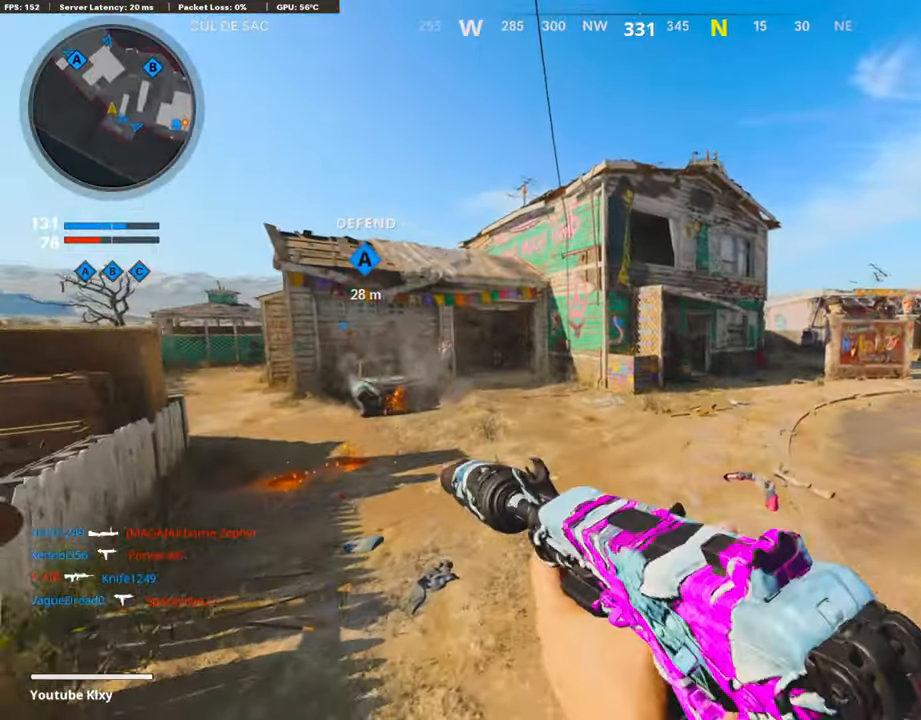
{"buttons": [], "left_stick": "center", "right_stick": "center", "events": [[16, "left_stick", "center"], [83, "TRIANGLE", "up"], [184, "left_stick", "up-right"], [285, "right_stick", "right"], [386, "left_stick", "center"], [420, "right_stick", "center"]]}
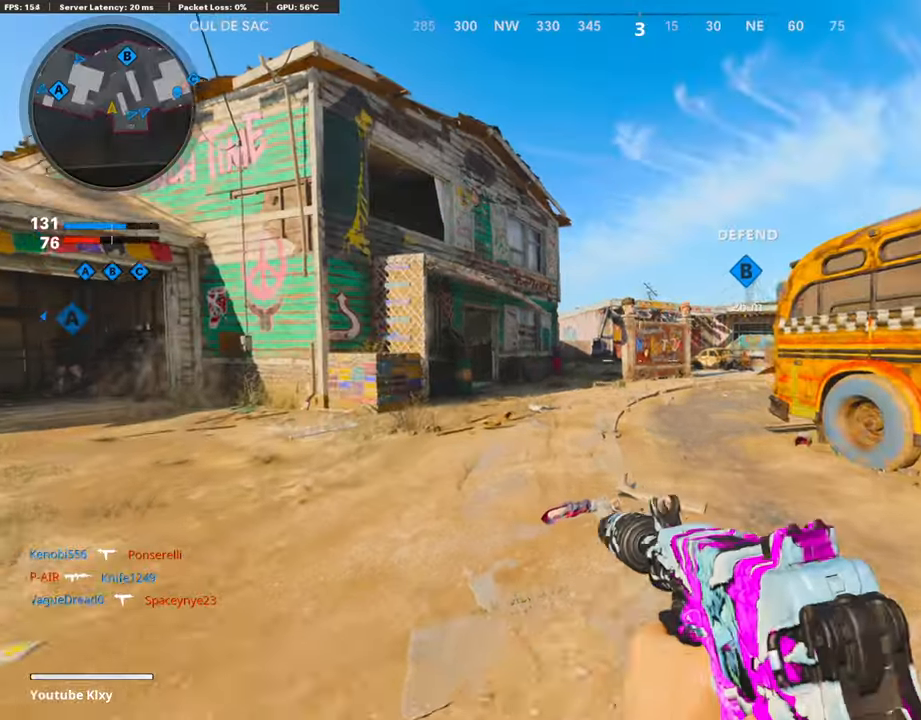
{"buttons": ["TRIANGLE"], "left_stick": "center", "right_stick": "center", "events": [[488, "TRIANGLE", "down"]]}
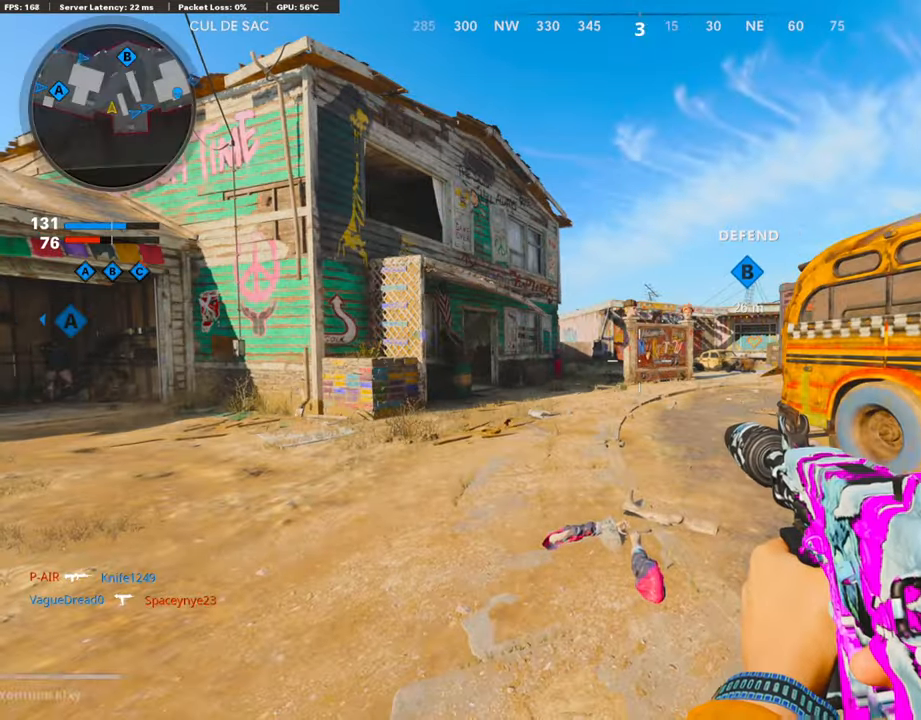
{"buttons": [], "left_stick": "up", "right_stick": "right", "events": [[50, "TRIANGLE", "up"], [84, "left_stick", "up"], [101, "L3", "down"], [101, "TRIANGLE", "down"], [168, "TRIANGLE", "up"], [286, "L3", "up"], [471, "right_stick", "right"]]}
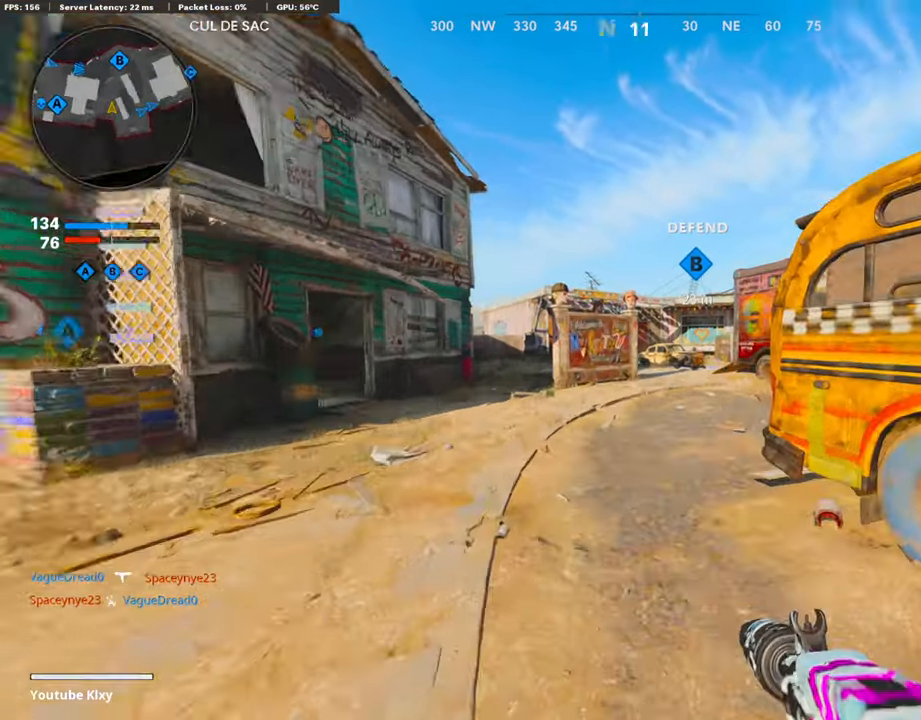
{"buttons": [], "left_stick": "up", "right_stick": "right", "events": [[68, "right_stick", "center"], [454, "right_stick", "right"]]}
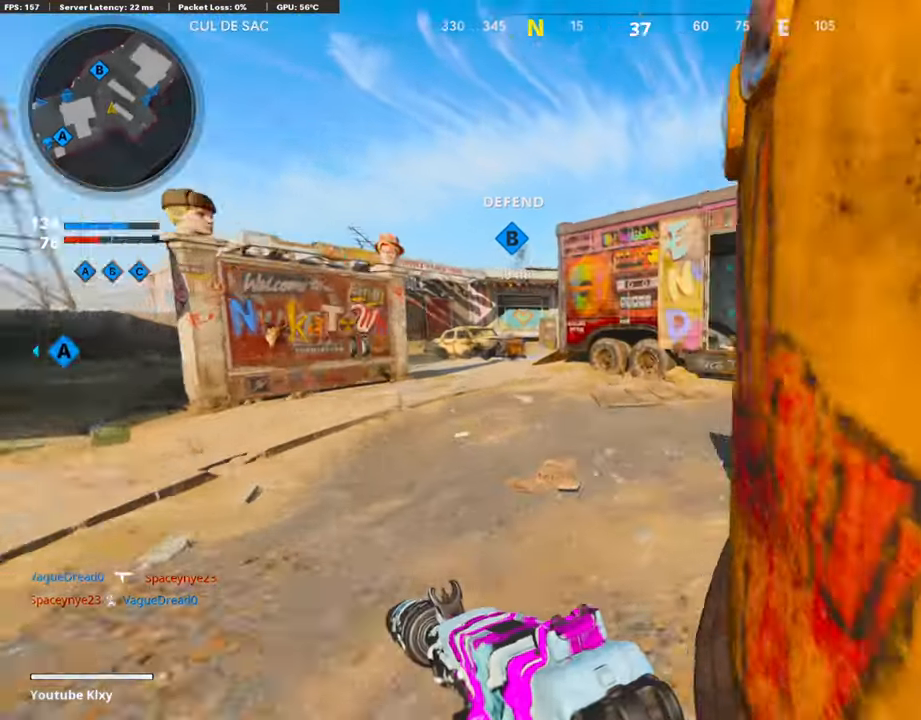
{"buttons": [], "left_stick": "up", "right_stick": "center", "events": [[84, "right_stick", "center"]]}
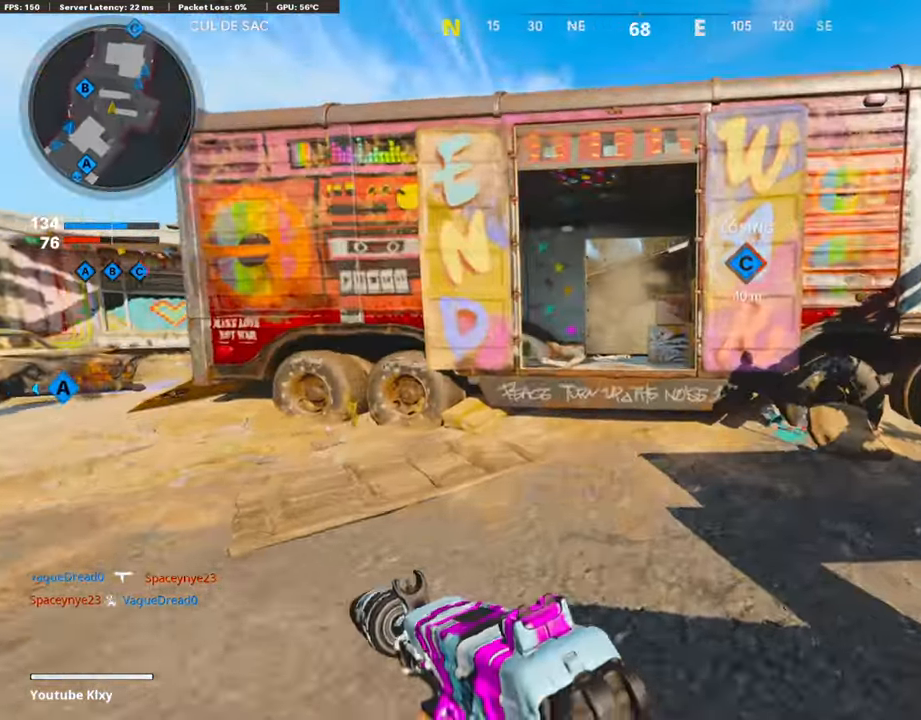
{"buttons": [], "left_stick": "up", "right_stick": "center", "events": [[336, "CROSS", "down"], [454, "CROSS", "up"]]}
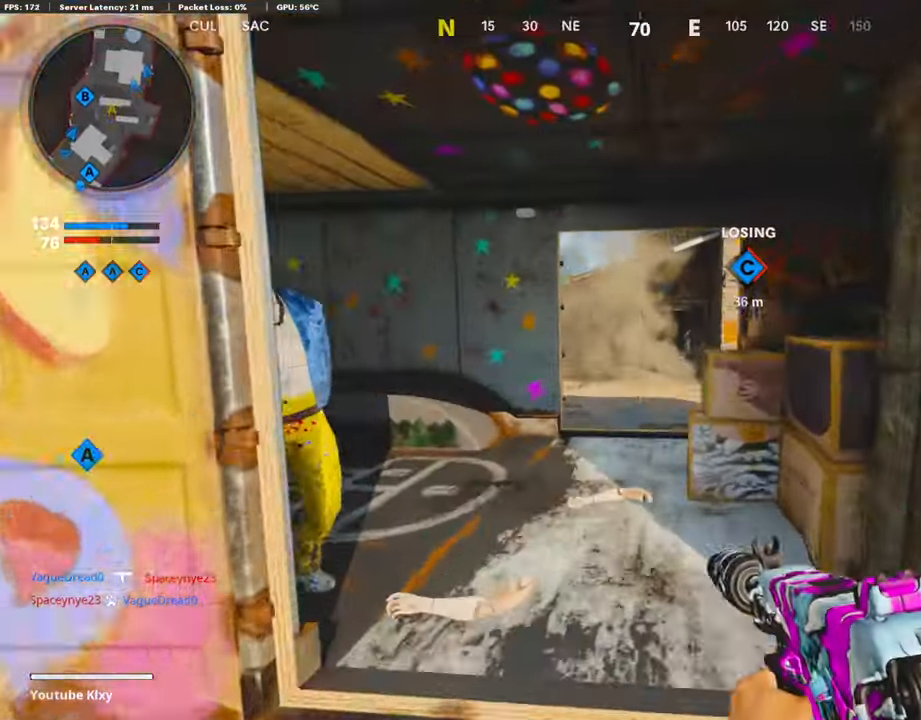
{"buttons": [], "left_stick": "up", "right_stick": "center", "events": [[185, "L3", "down"], [303, "right_stick", "right"], [404, "L3", "up"], [438, "right_stick", "center"]]}
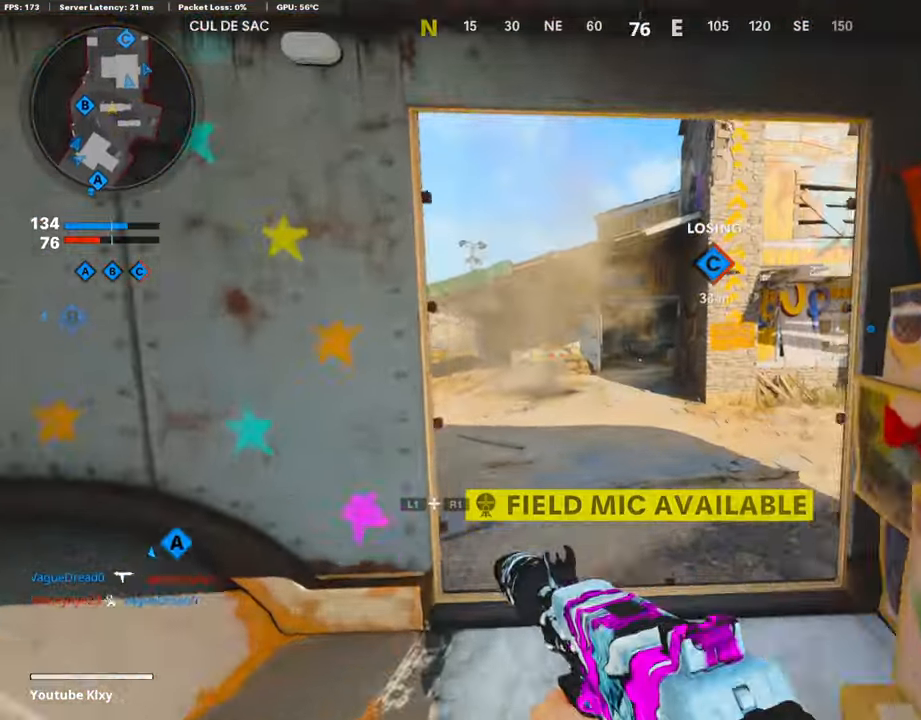
{"buttons": [], "left_stick": "up-right", "right_stick": "center", "events": [[151, "R3", "down"], [286, "R3", "up"], [488, "left_stick", "up-right"]]}
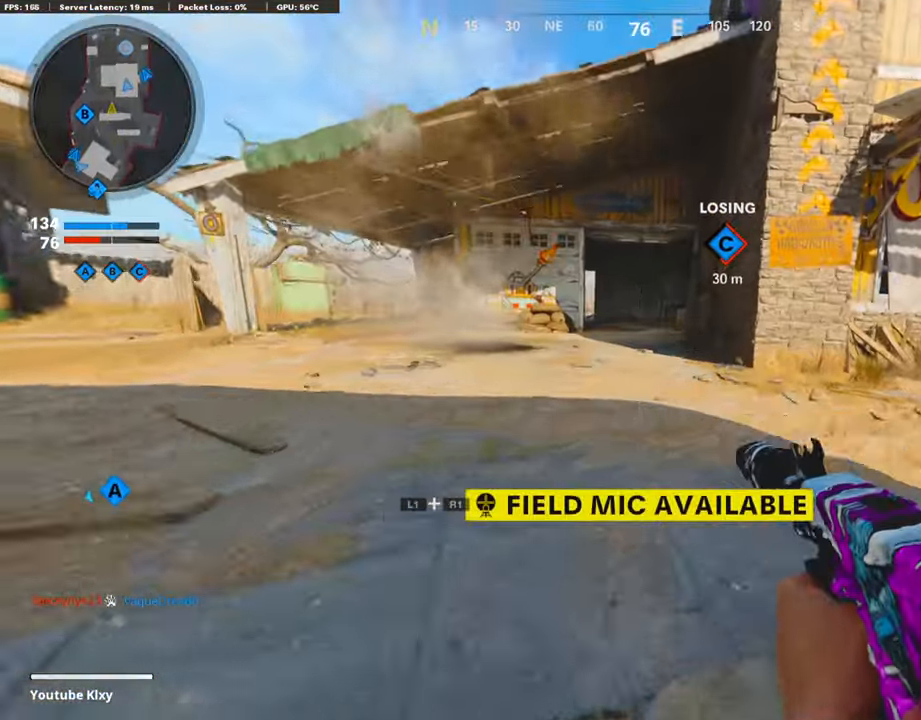
{"buttons": ["R3"], "left_stick": "up", "right_stick": "center", "events": [[101, "right_stick", "right"], [118, "L3", "down"], [236, "right_stick", "center"], [270, "left_stick", "up"], [354, "L3", "up"], [455, "R3", "down"]]}
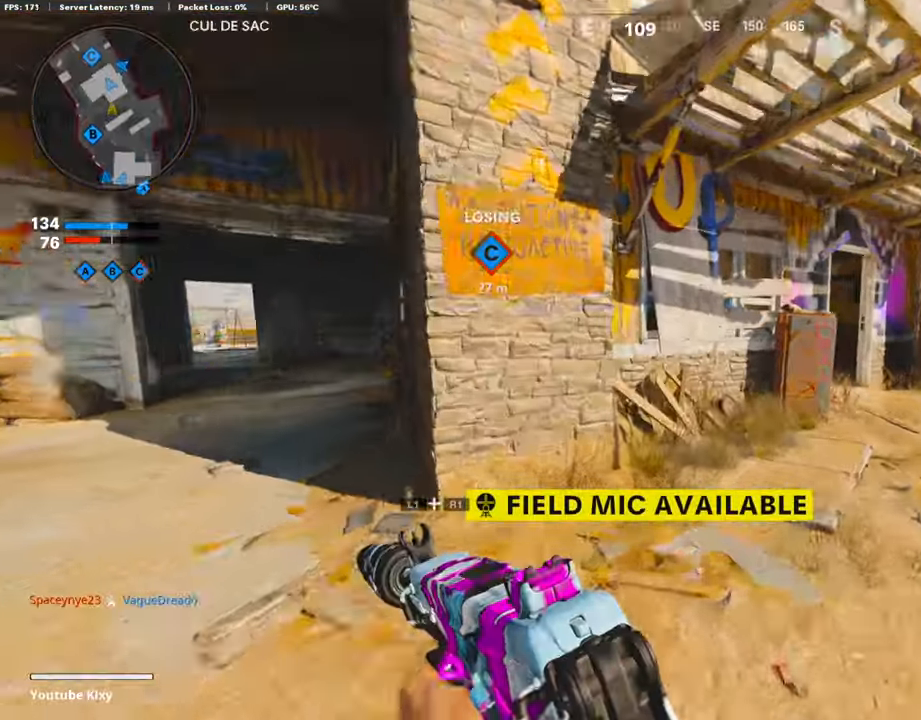
{"buttons": [], "left_stick": "up", "right_stick": "center", "events": [[101, "R3", "up"], [185, "L1", "down"], [185, "R1", "down"], [320, "L1", "up"], [320, "R1", "up"]]}